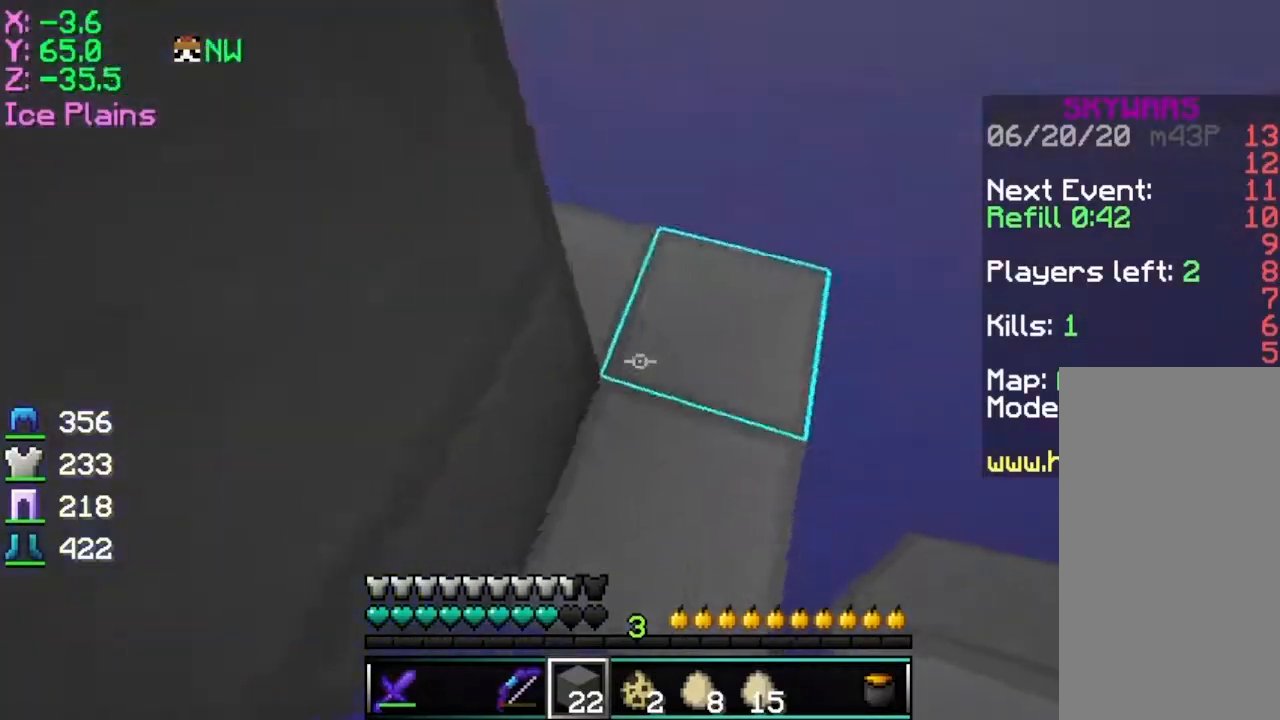
Gameplay with keyboard and mouse; each line is a JSON object with the keys and mouse buttons held at the frame after it. "events" lists presses ("down") and releases ("up") of "a", "d", "s", "space", "w", "mouse_left" and "mouse_right" between this image and that frame as [ms after this image, input, new state], when the widget could be followed in between. "mouse_left", "mouse_right" = the "left", "right" buttons of the "mouse" list. No other keys are recorded. Fast repeated clicks can show as one long hold. Mouse movement is not recorded.
{"keys": [], "mouse": [], "events": [[67, "a", "up"], [117, "mouse_right", "down"], [117, "s", "up"], [217, "mouse_right", "up"], [267, "mouse_right", "down"], [417, "mouse_right", "up"]]}
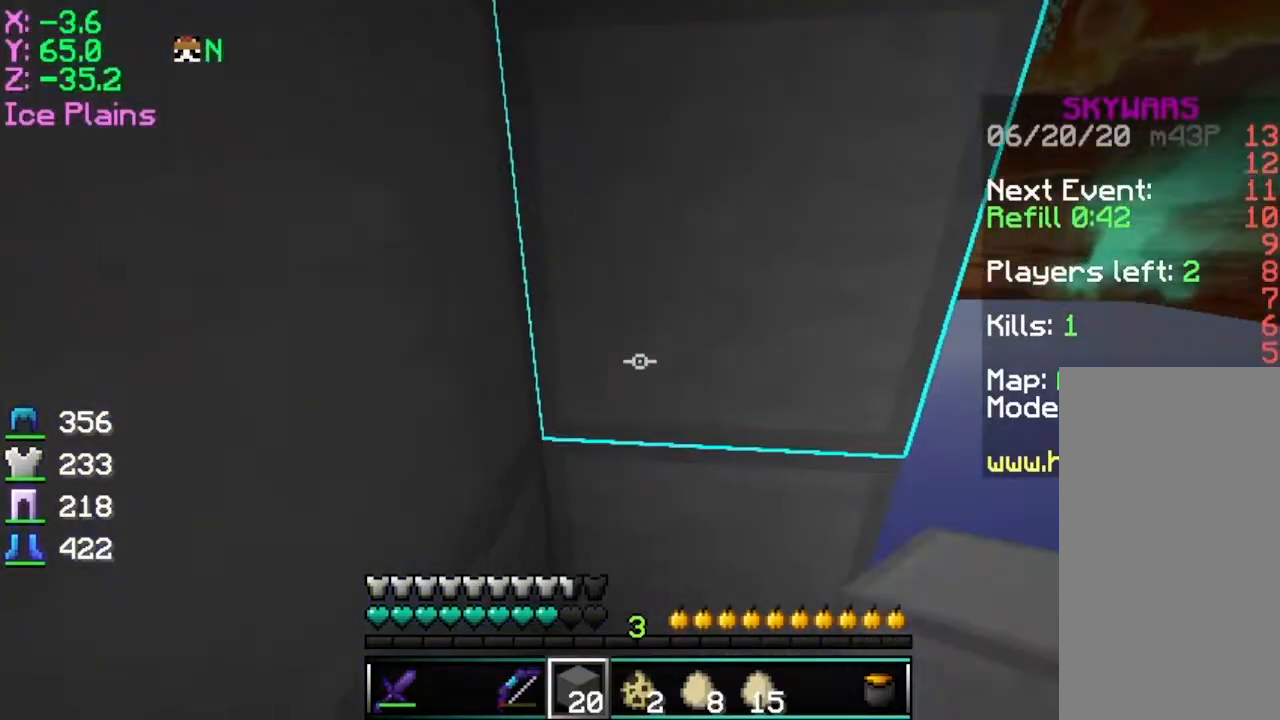
{"keys": [], "mouse": [], "events": [[167, "w", "down"], [417, "w", "up"]]}
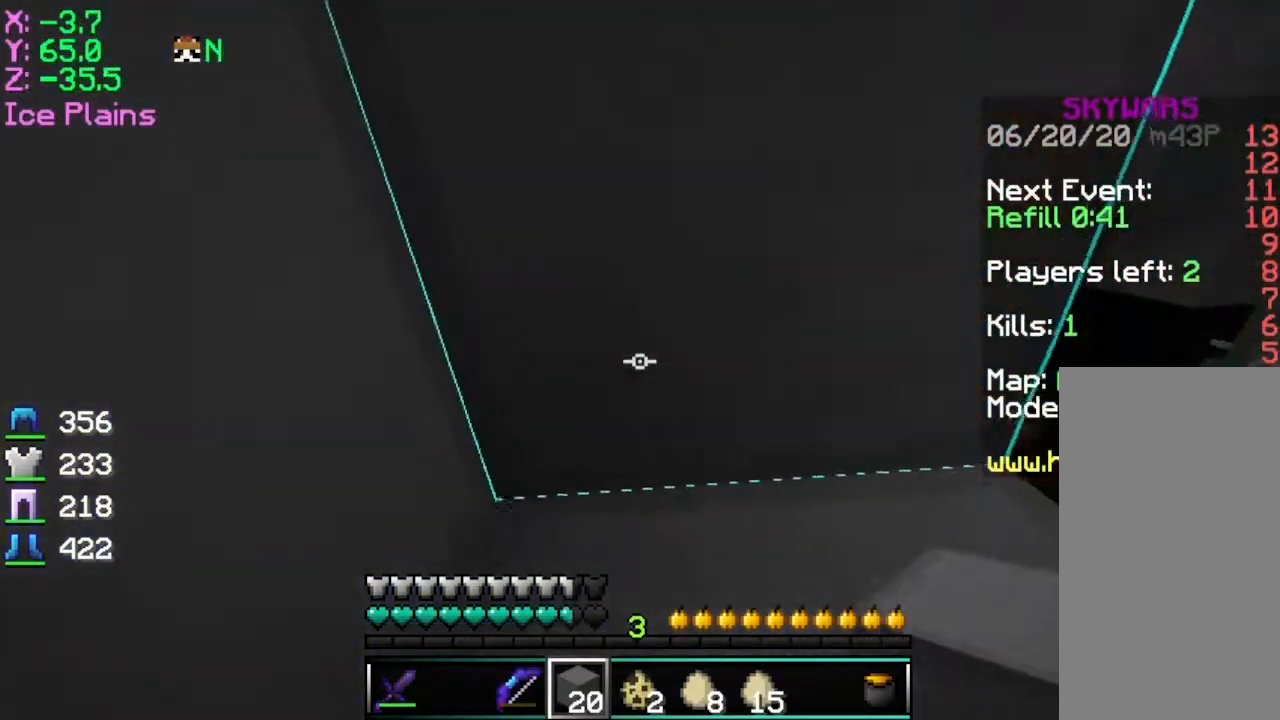
{"keys": ["a"], "mouse": [], "events": [[217, "a", "down"]]}
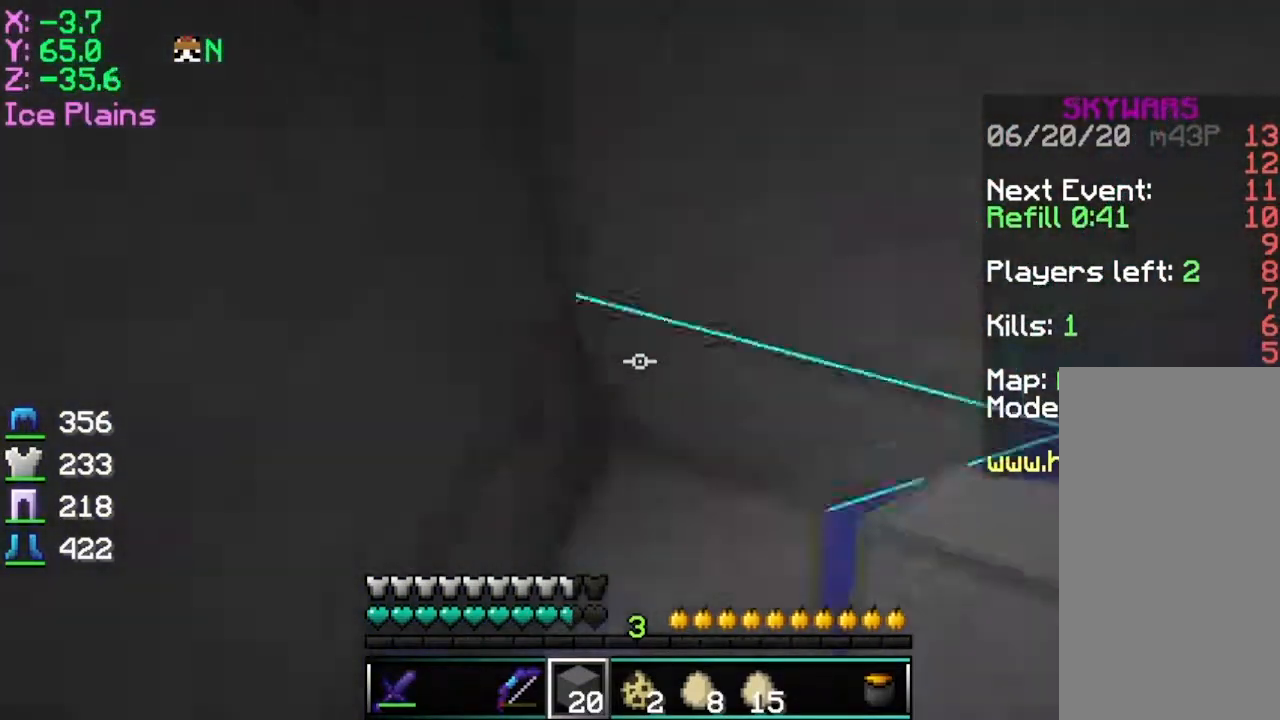
{"keys": ["a", "s"], "mouse": [], "events": [[67, "s", "down"]]}
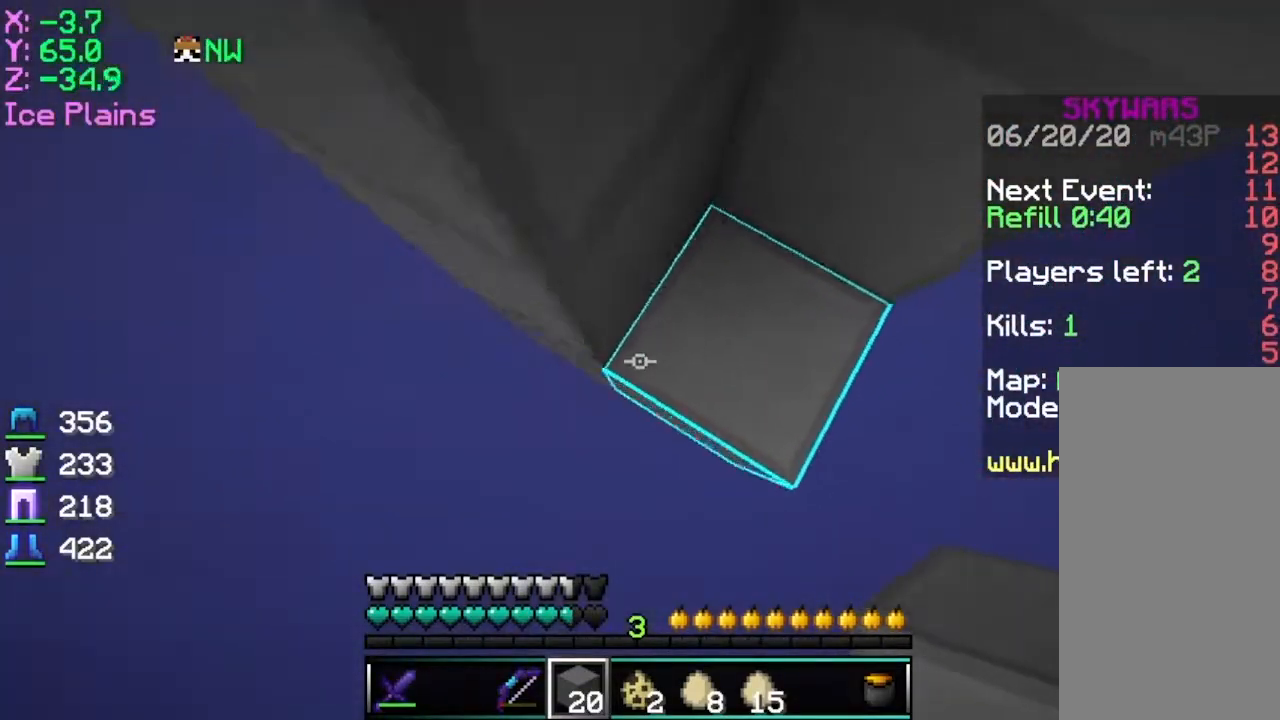
{"keys": [], "mouse": [], "events": [[267, "mouse_right", "down"], [401, "a", "up"], [401, "s", "up"], [417, "mouse_right", "up"]]}
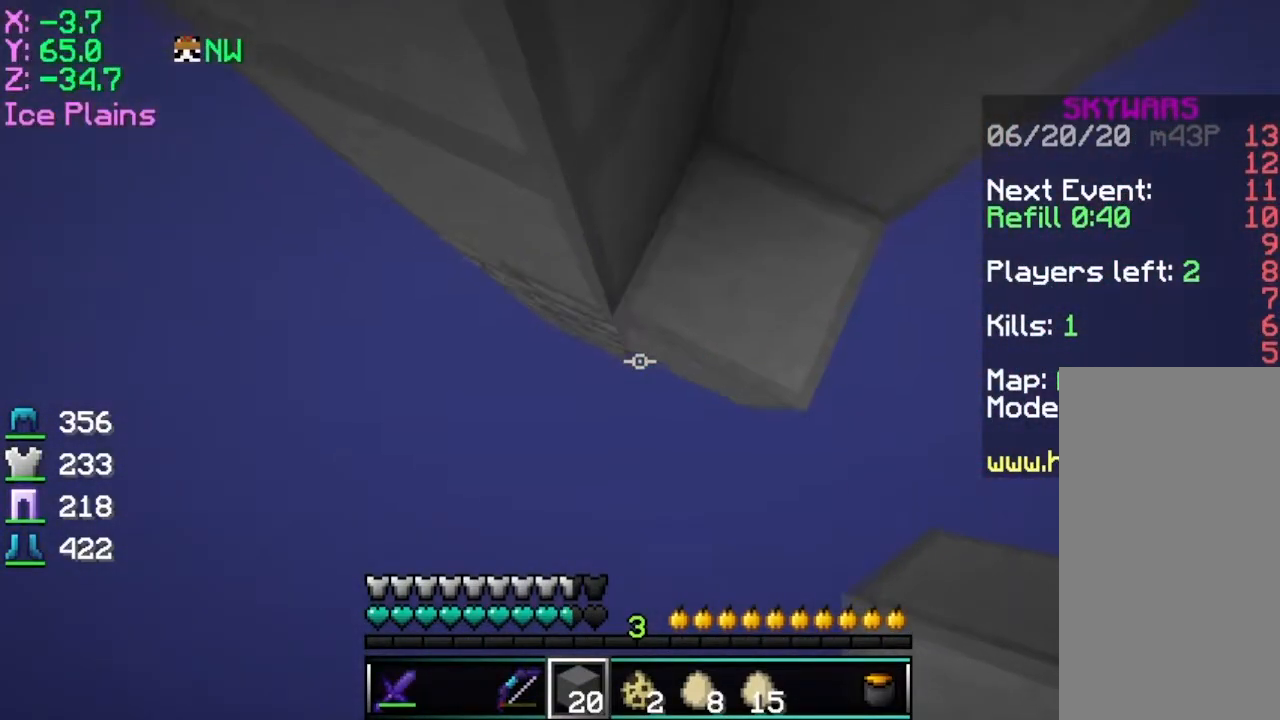
{"keys": [], "mouse": [], "events": [[117, "mouse_right", "down"], [217, "a", "down"], [333, "mouse_right", "up"], [417, "a", "up"]]}
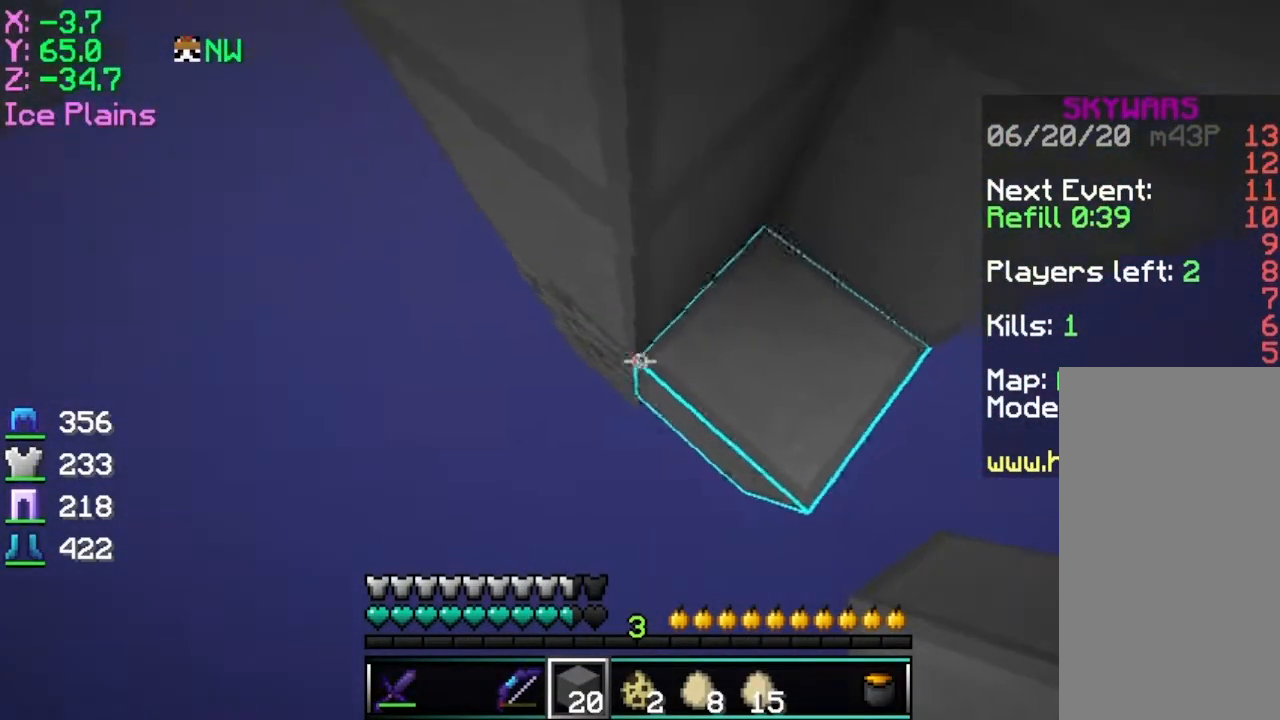
{"keys": [], "mouse": ["right"], "events": [[334, "mouse_right", "down"], [367, "mouse_right", "up"], [417, "mouse_right", "down"]]}
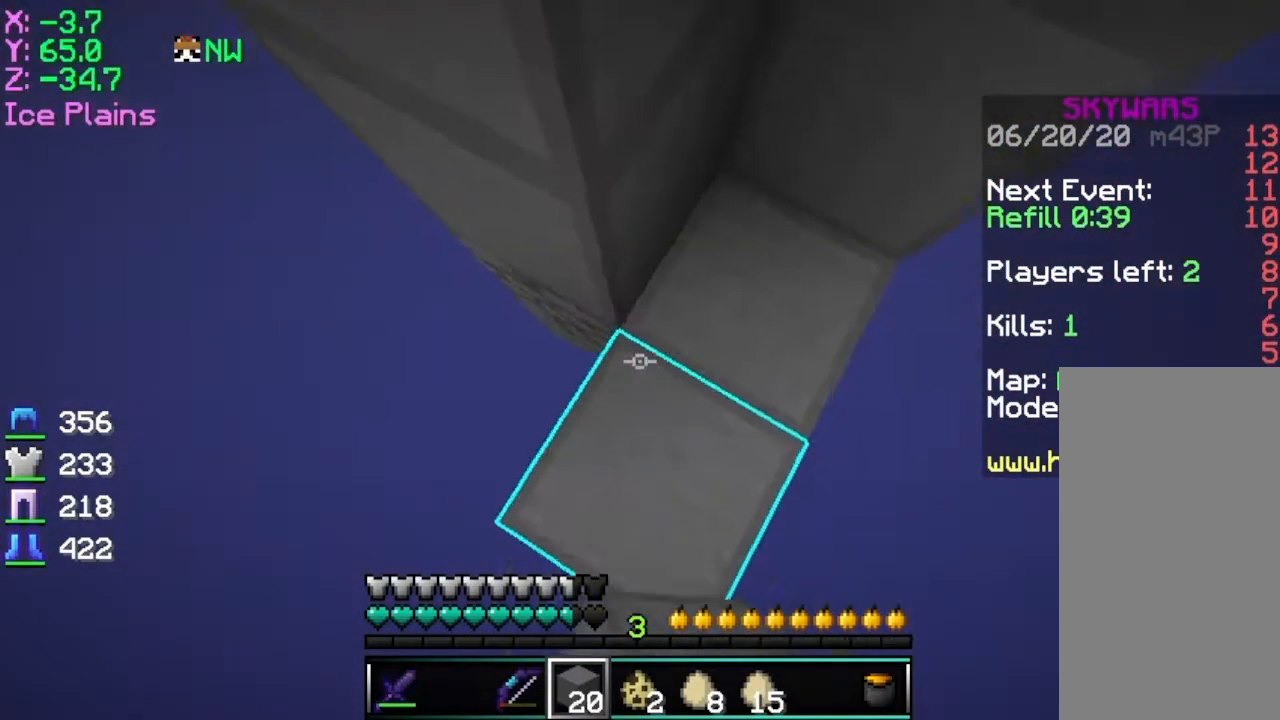
{"keys": ["a"], "mouse": ["right"], "events": [[16, "a", "down"], [67, "mouse_right", "up"], [333, "a", "up"], [434, "mouse_right", "down"], [484, "a", "down"]]}
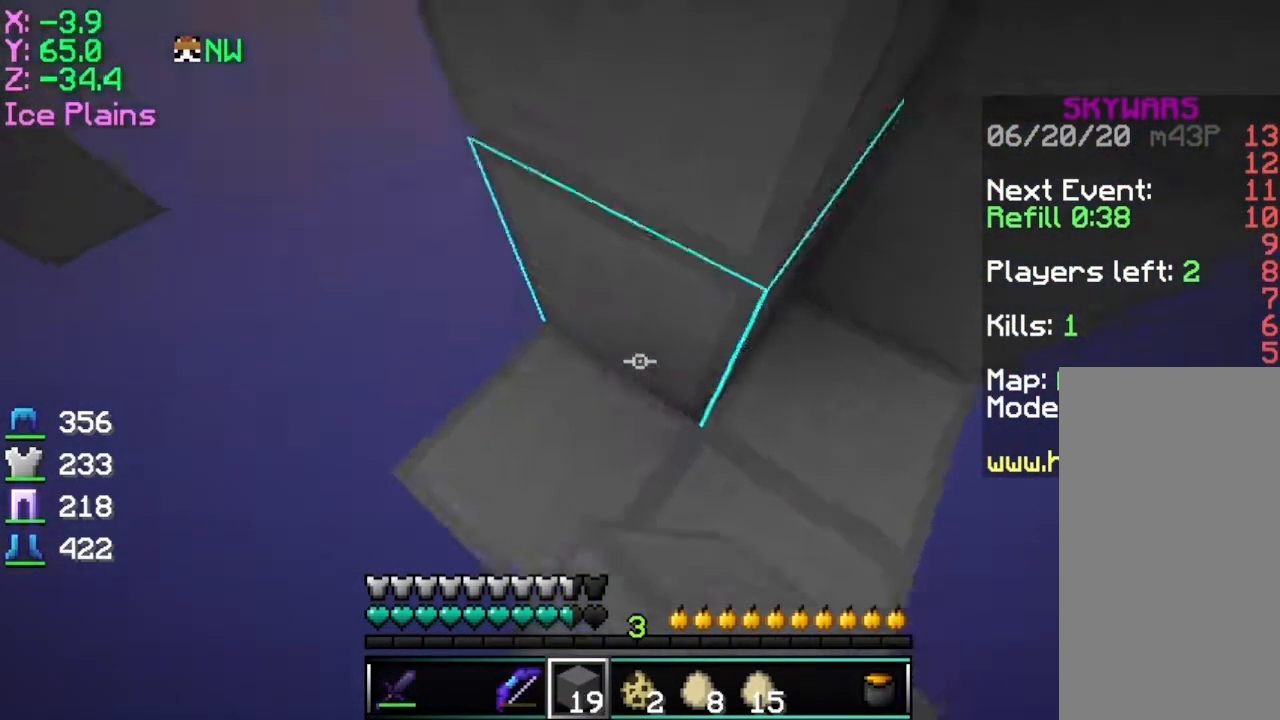
{"keys": ["a"], "mouse": [], "events": [[17, "mouse_right", "up"], [167, "a", "up"], [334, "a", "down"]]}
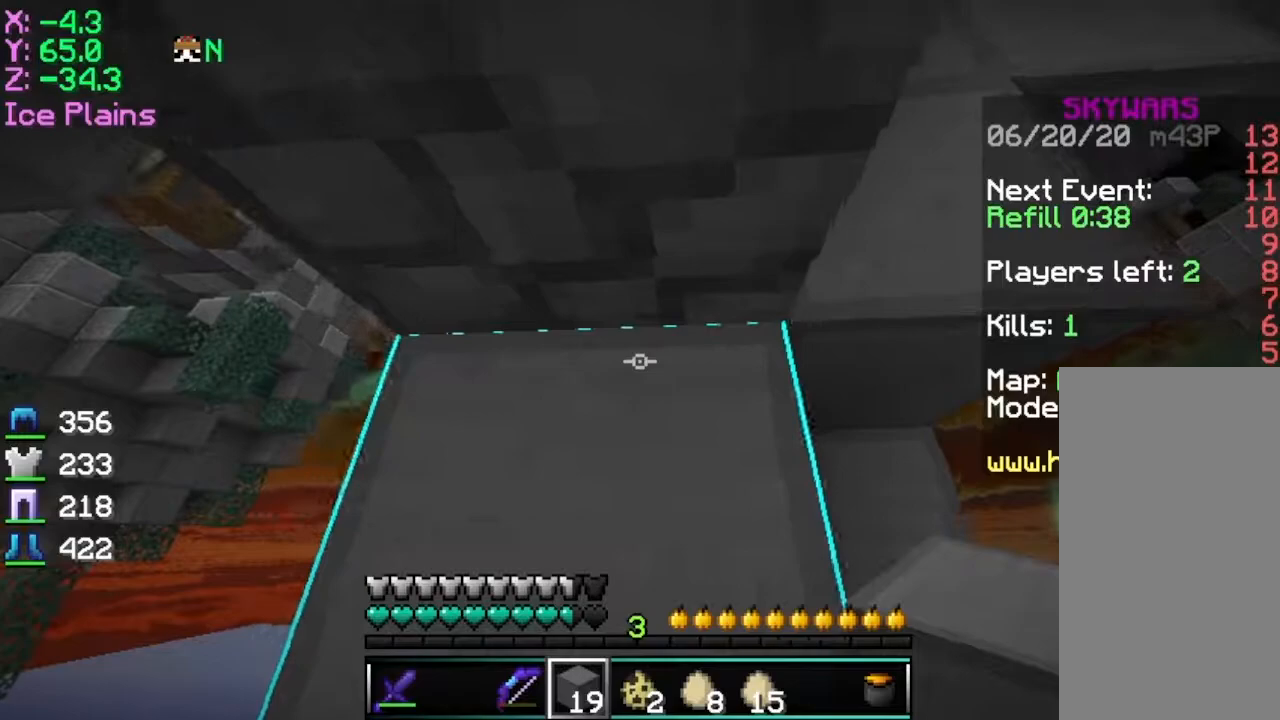
{"keys": [], "mouse": [], "events": [[183, "a", "up"]]}
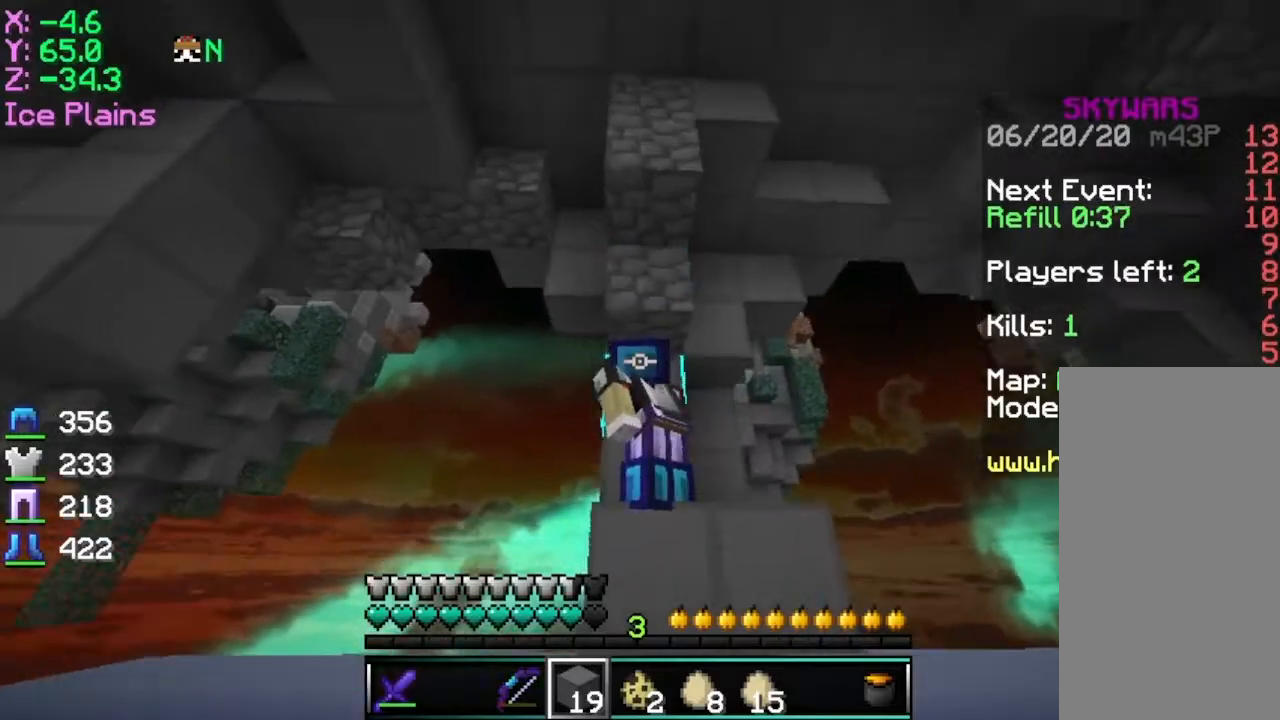
{"keys": ["d"], "mouse": [], "events": [[34, "d", "down"], [184, "w", "down"], [434, "w", "up"]]}
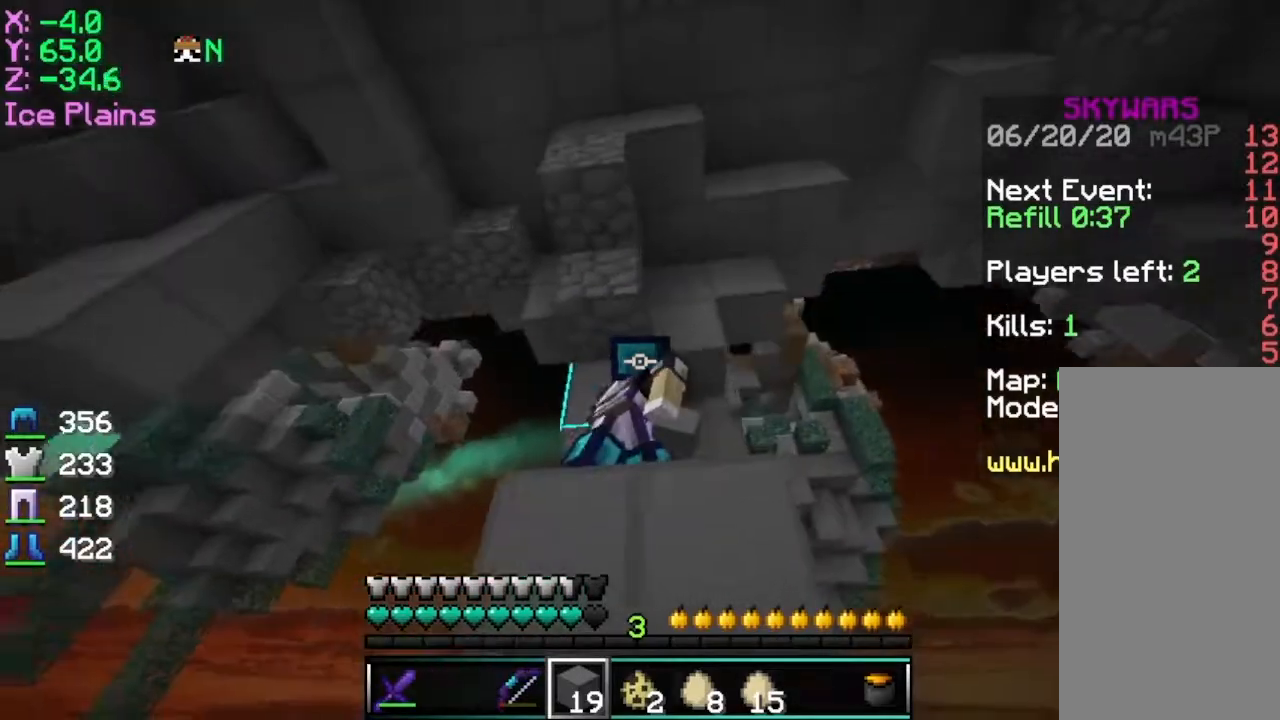
{"keys": ["s"], "mouse": [], "events": [[167, "d", "up"], [467, "s", "down"]]}
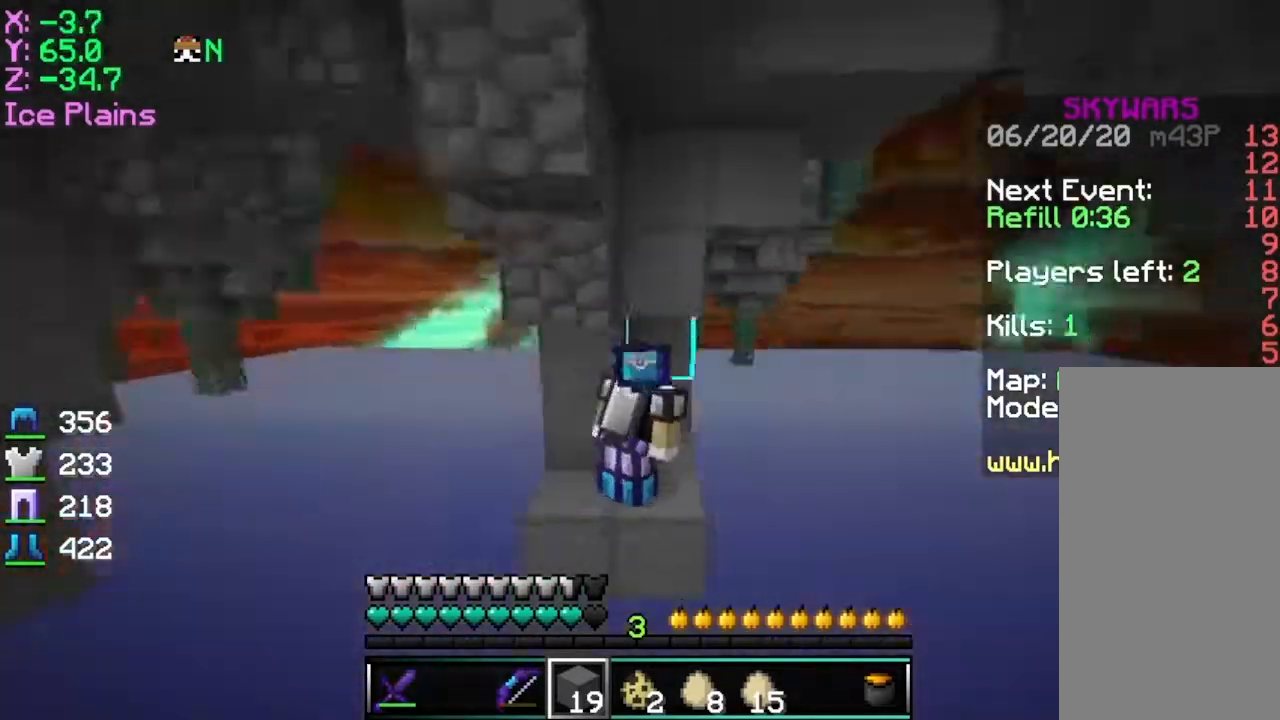
{"keys": ["d"], "mouse": [], "events": [[117, "d", "down"], [167, "d", "up"], [217, "a", "down"], [317, "d", "down"], [367, "a", "up"], [417, "s", "up"]]}
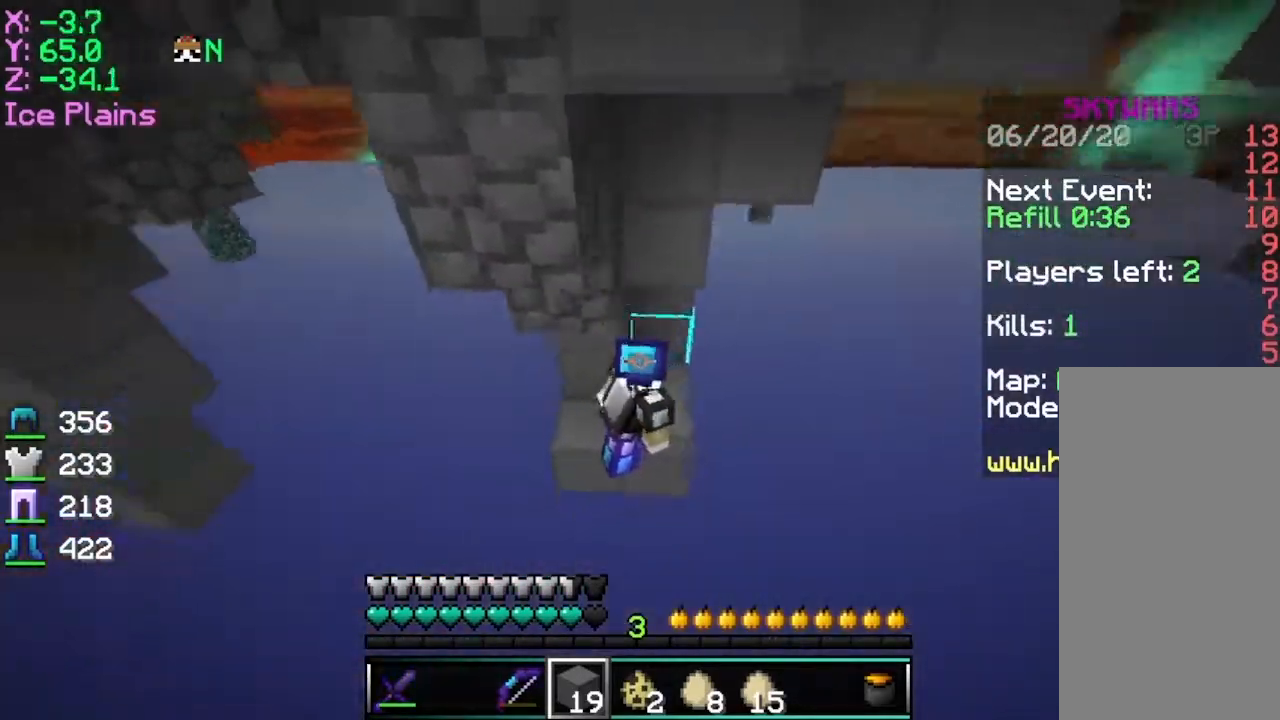
{"keys": ["d"], "mouse": [], "events": []}
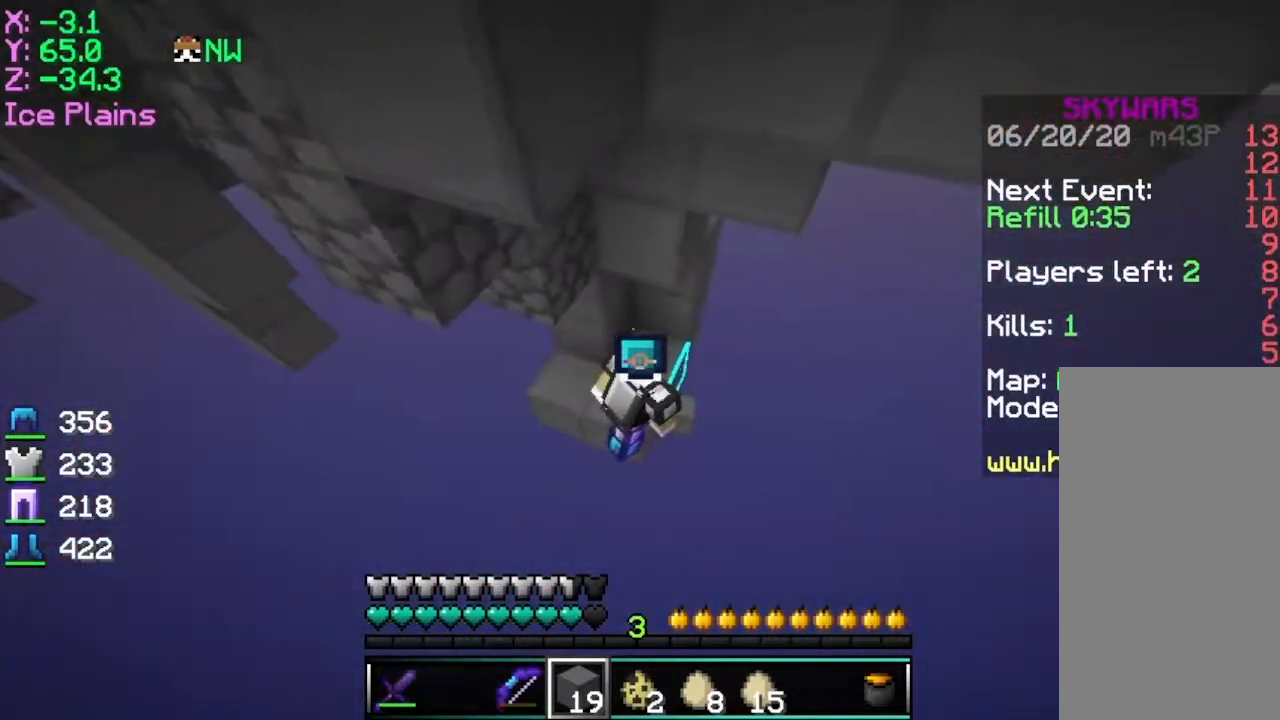
{"keys": ["d"], "mouse": [], "events": [[167, "d", "up"], [317, "d", "down"]]}
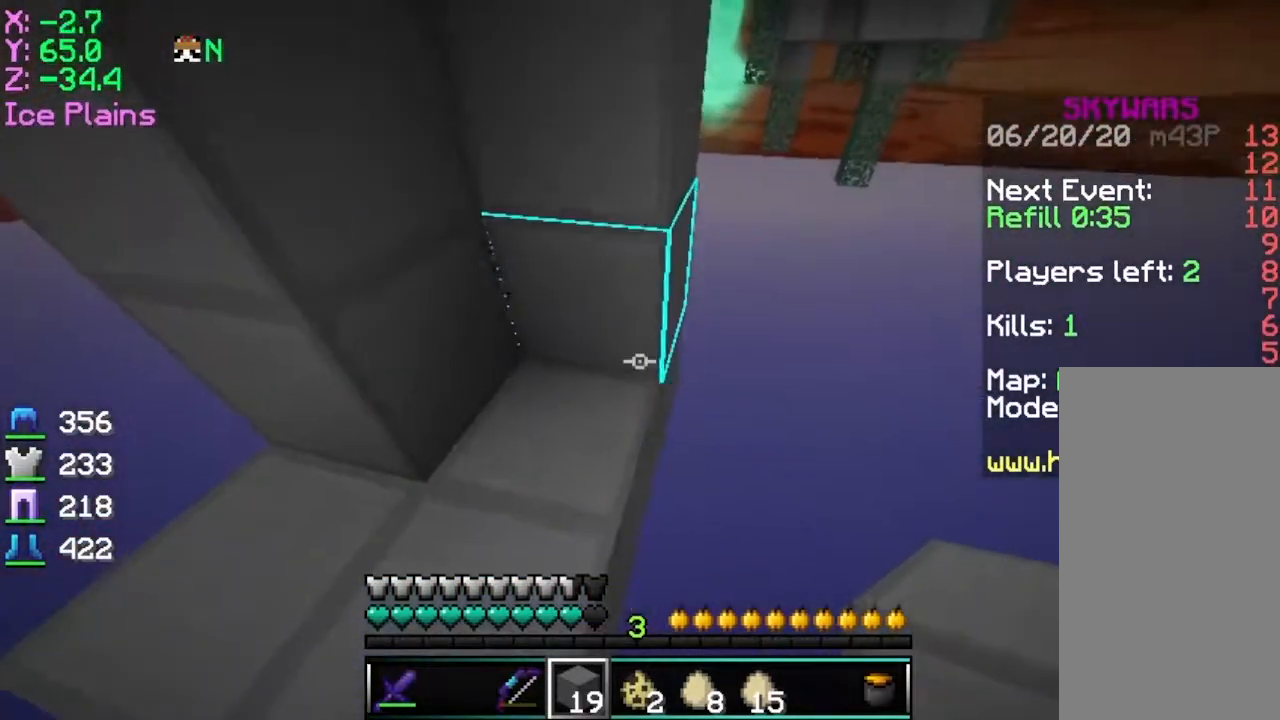
{"keys": [], "mouse": ["right"], "events": [[67, "d", "up"], [467, "mouse_right", "down"]]}
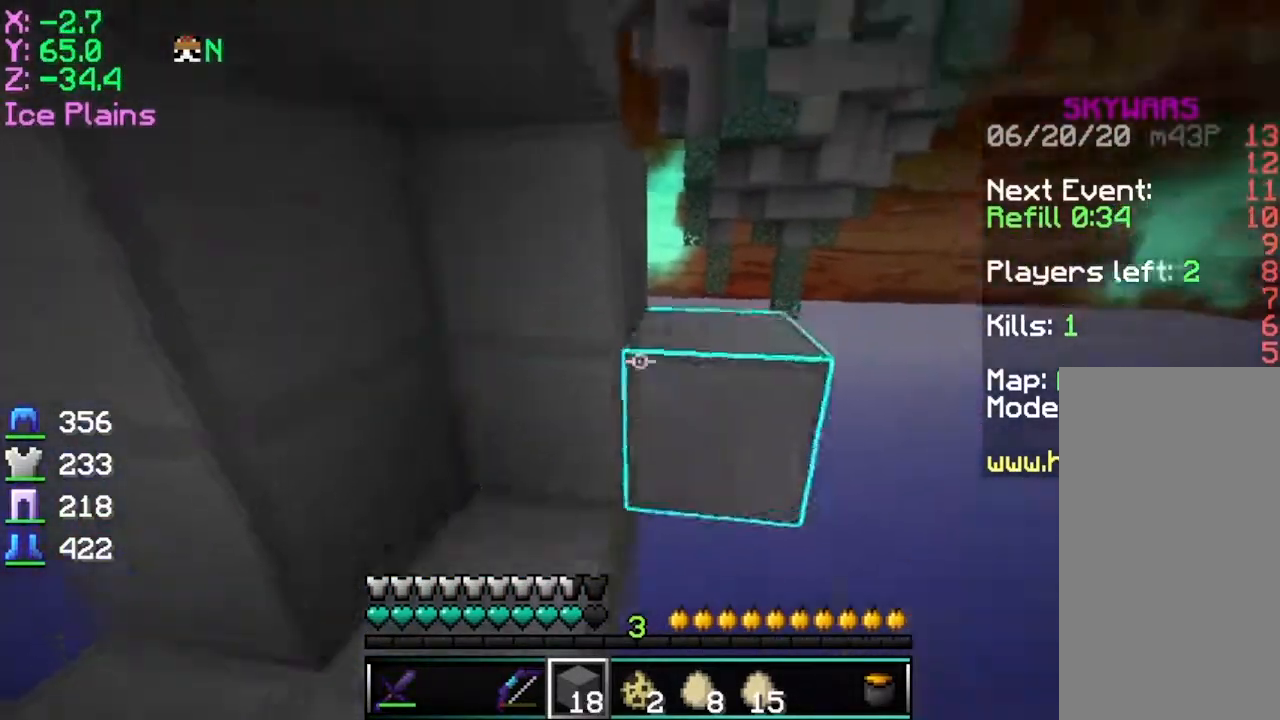
{"keys": [], "mouse": [], "events": [[67, "mouse_right", "up"], [117, "mouse_right", "down"], [217, "mouse_right", "up"]]}
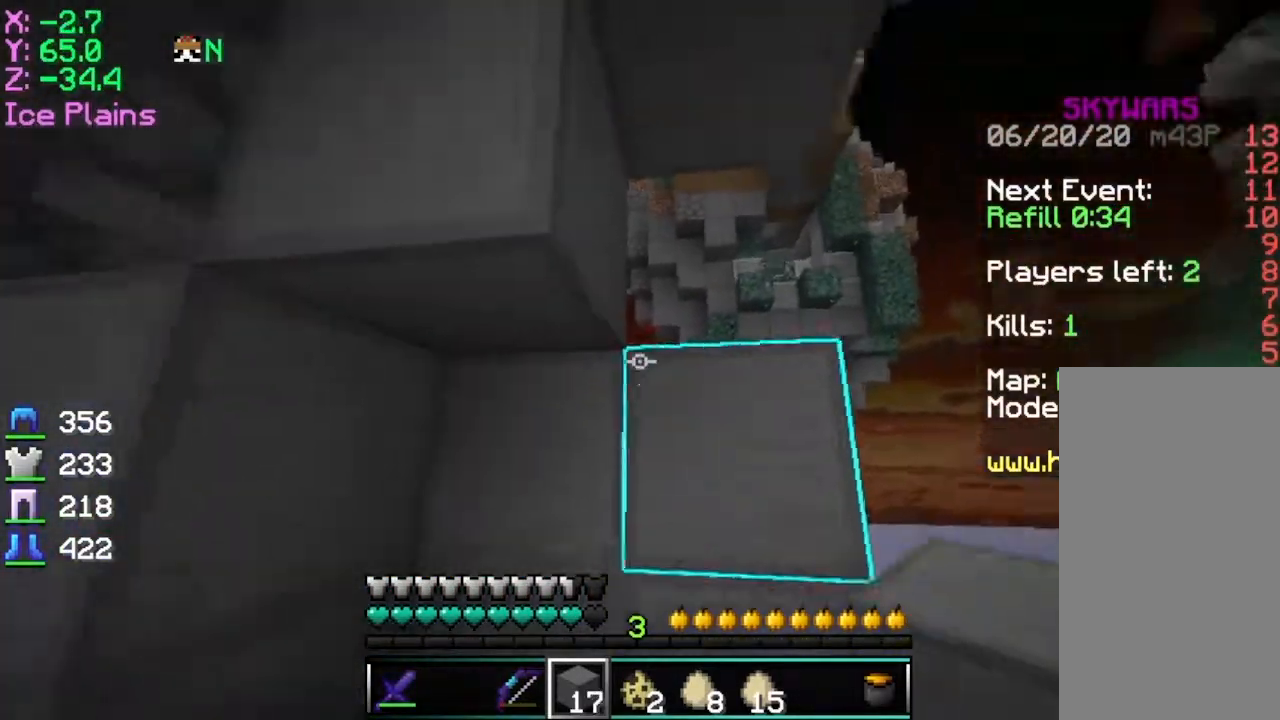
{"keys": [], "mouse": ["left"], "events": [[33, "a", "down"], [284, "a", "up"], [484, "mouse_left", "down"]]}
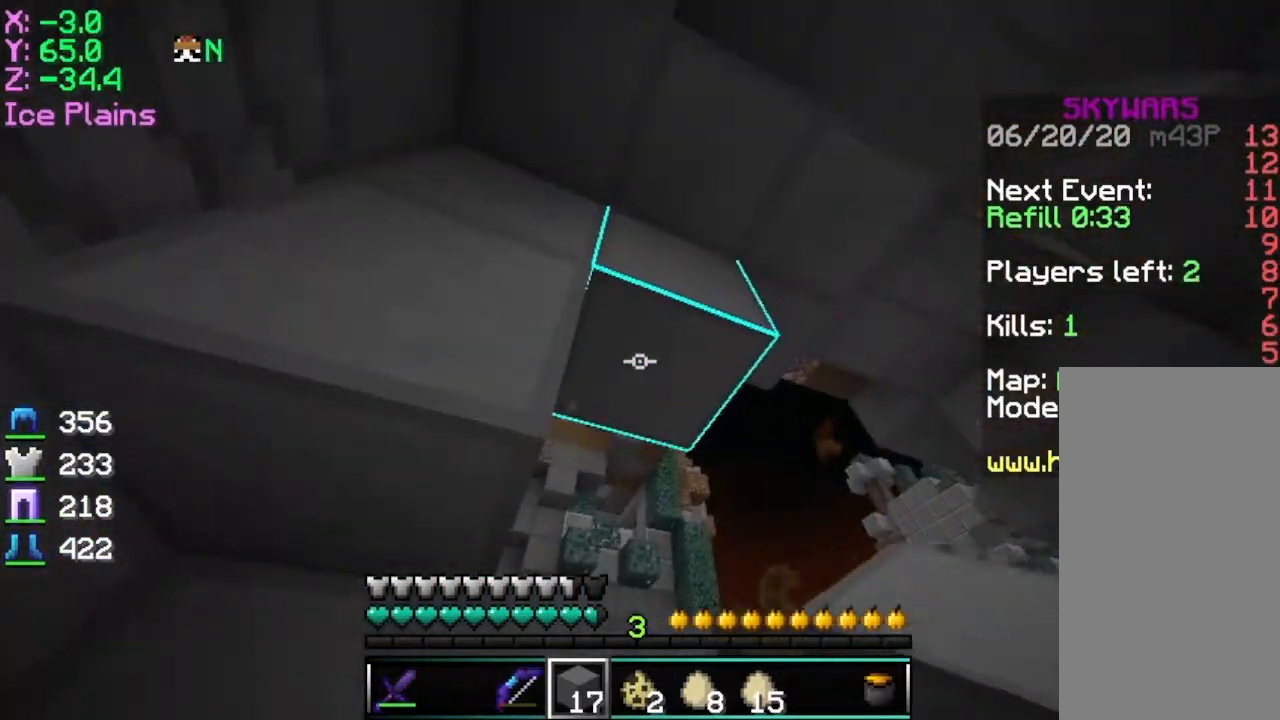
{"keys": [], "mouse": [], "events": [[33, "mouse_right", "down"], [83, "mouse_left", "up"], [133, "a", "down"], [183, "mouse_right", "up"], [333, "a", "up"]]}
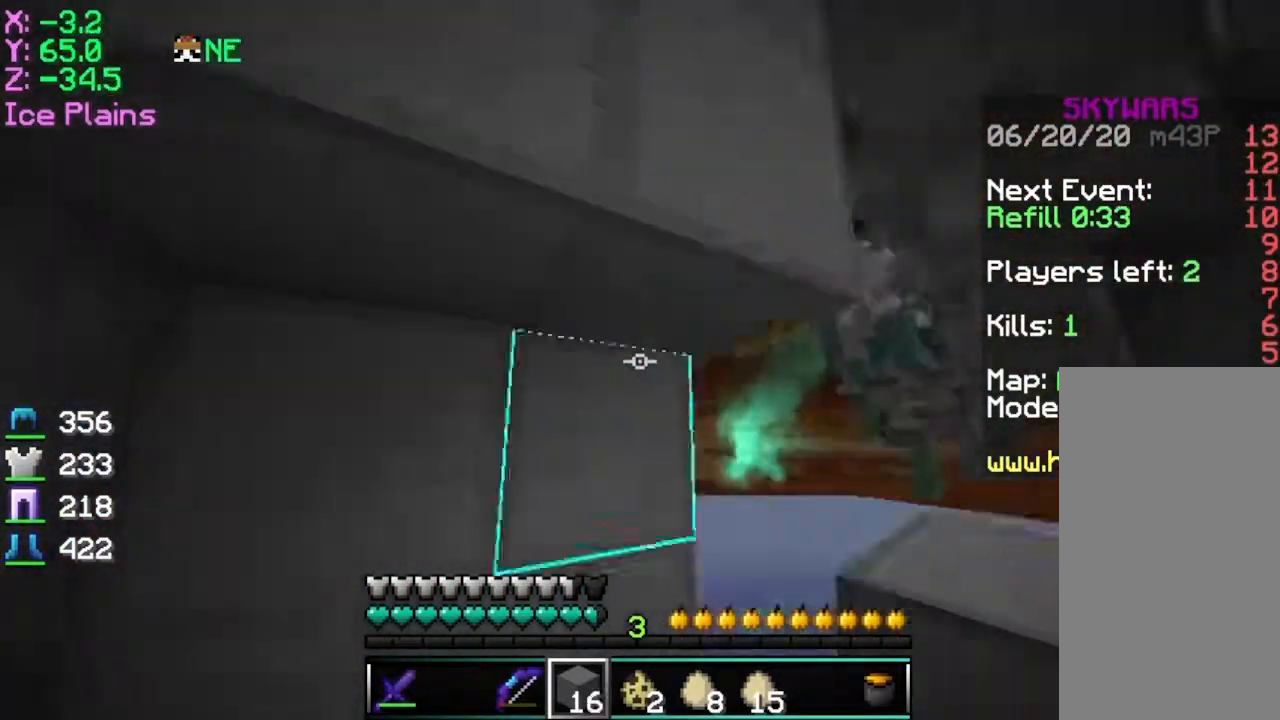
{"keys": ["d"], "mouse": [], "events": [[84, "a", "down"], [134, "s", "down"], [284, "a", "up"], [284, "d", "down"], [434, "s", "up"]]}
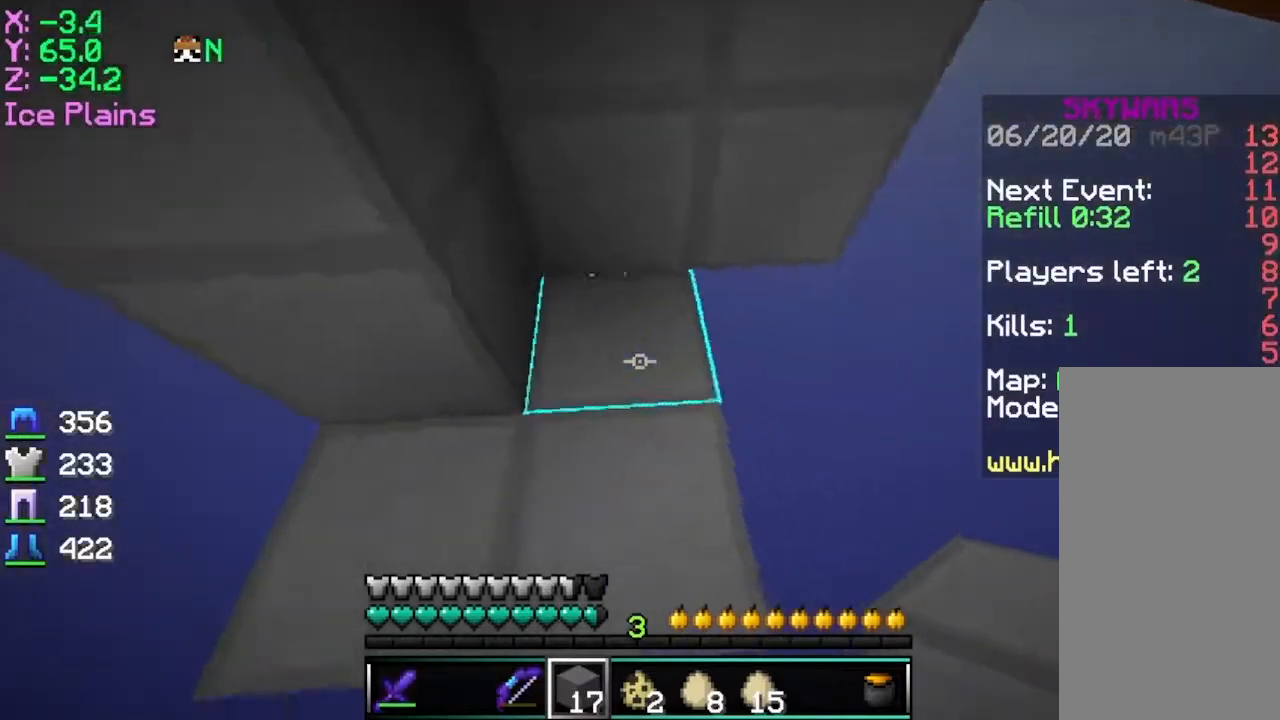
{"keys": ["d"], "mouse": [], "events": []}
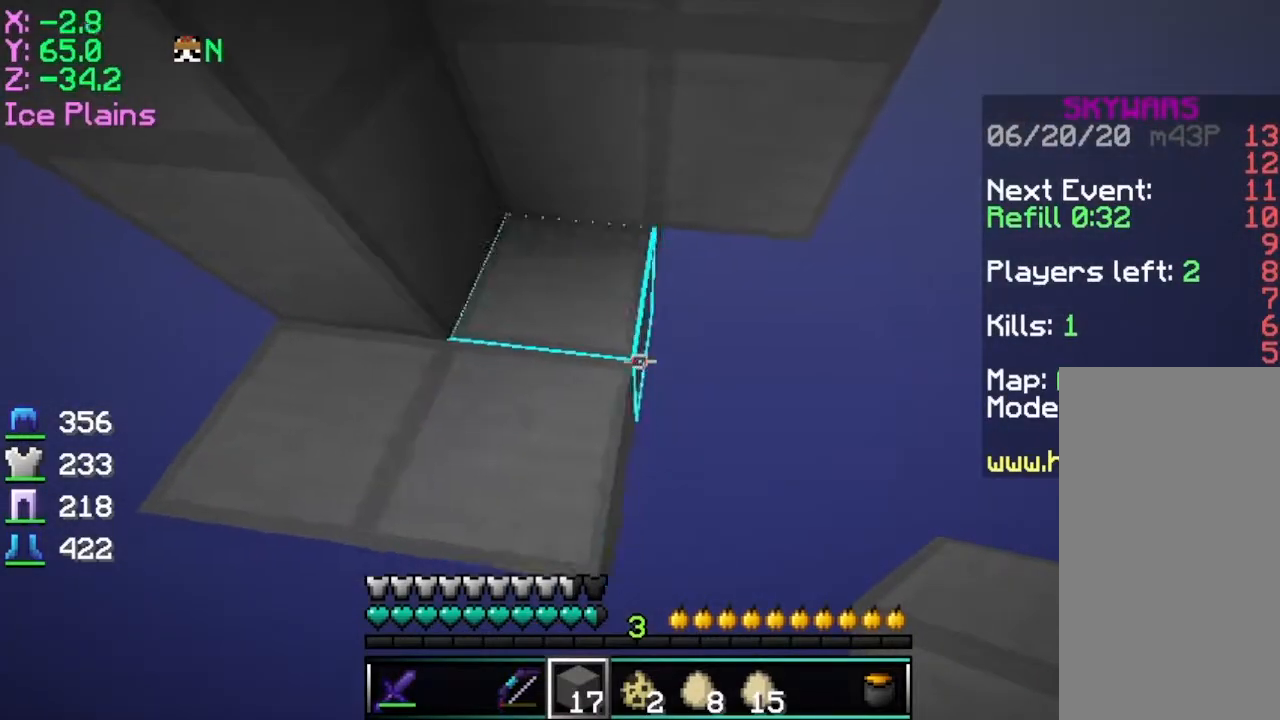
{"keys": [], "mouse": [], "events": [[134, "d", "up"], [434, "mouse_right", "down"], [484, "mouse_right", "up"]]}
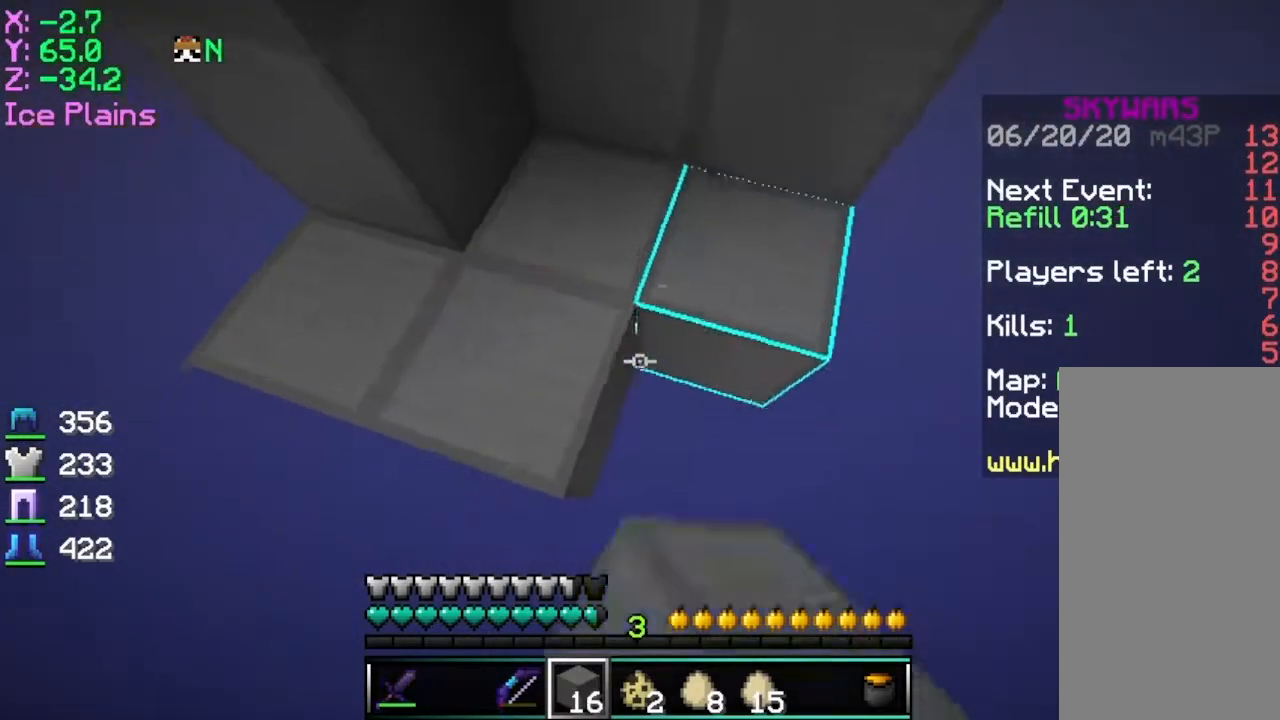
{"keys": ["a"], "mouse": [], "events": [[33, "mouse_right", "down"], [83, "a", "down"], [183, "mouse_right", "up"]]}
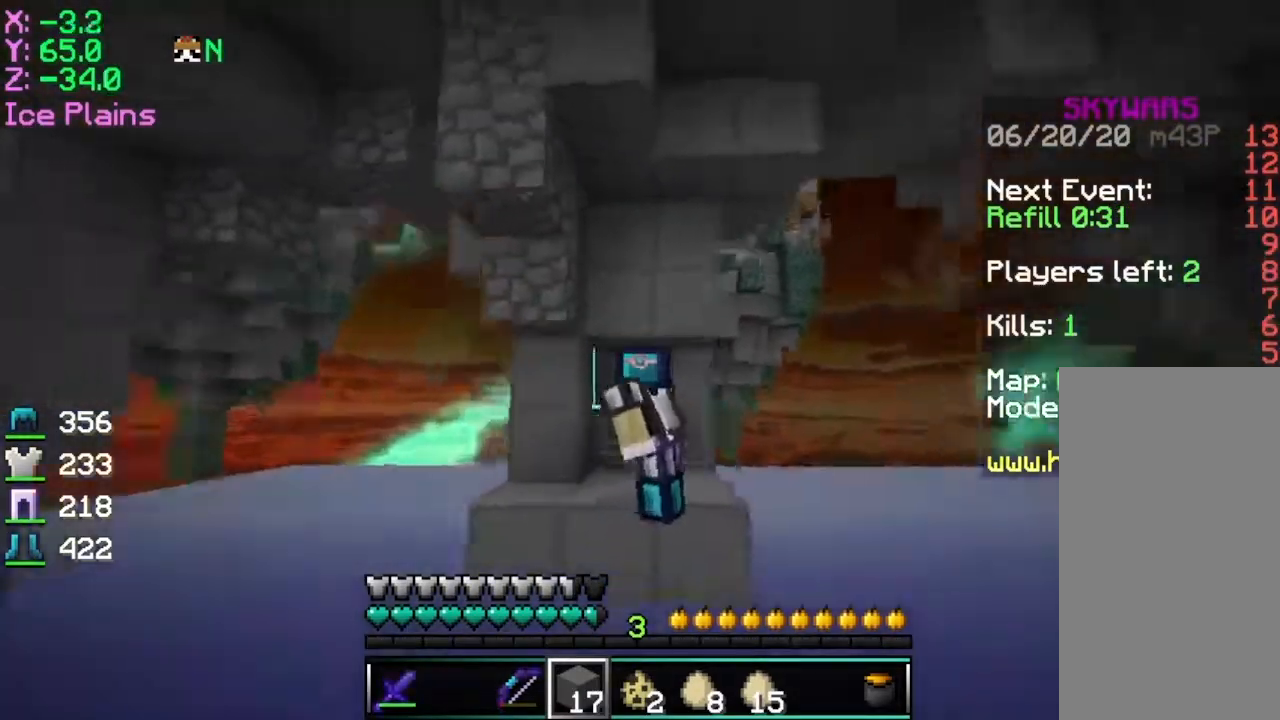
{"keys": ["a", "w"], "mouse": [], "events": [[84, "a", "up"], [84, "w", "down"], [234, "w", "up"], [334, "w", "down"], [484, "a", "down"]]}
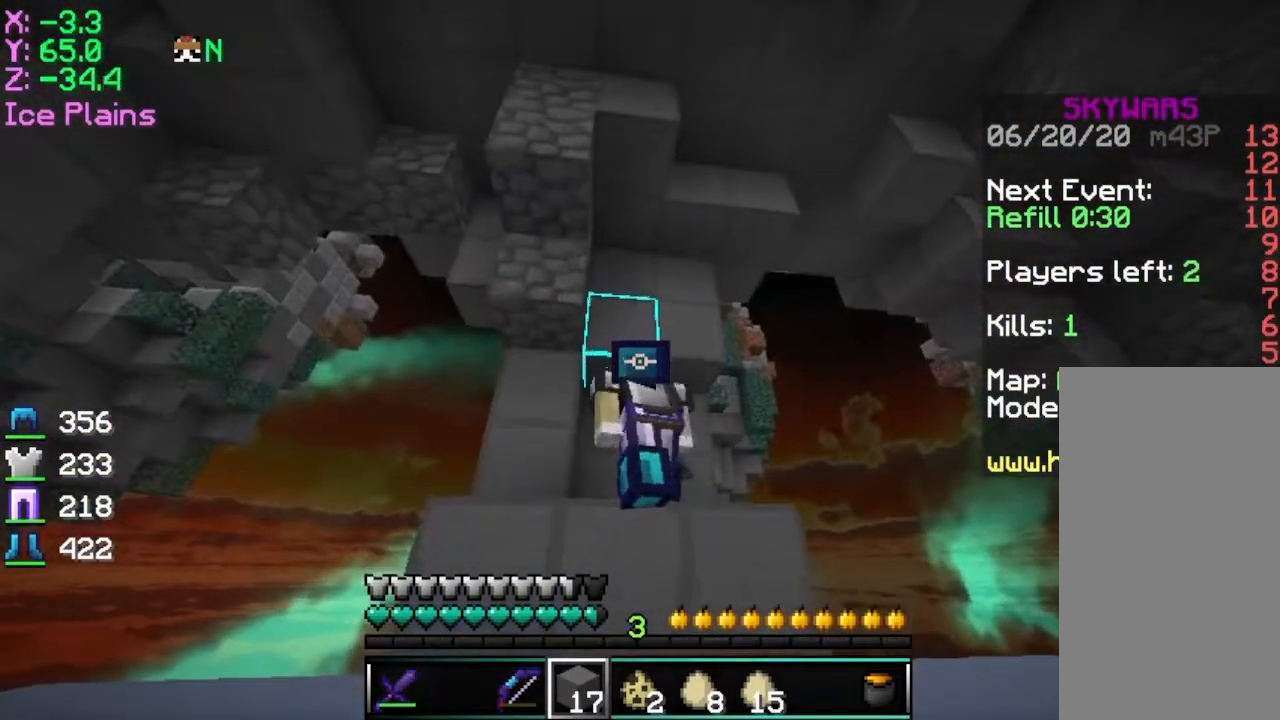
{"keys": [], "mouse": [], "events": [[383, "a", "up"], [483, "w", "up"]]}
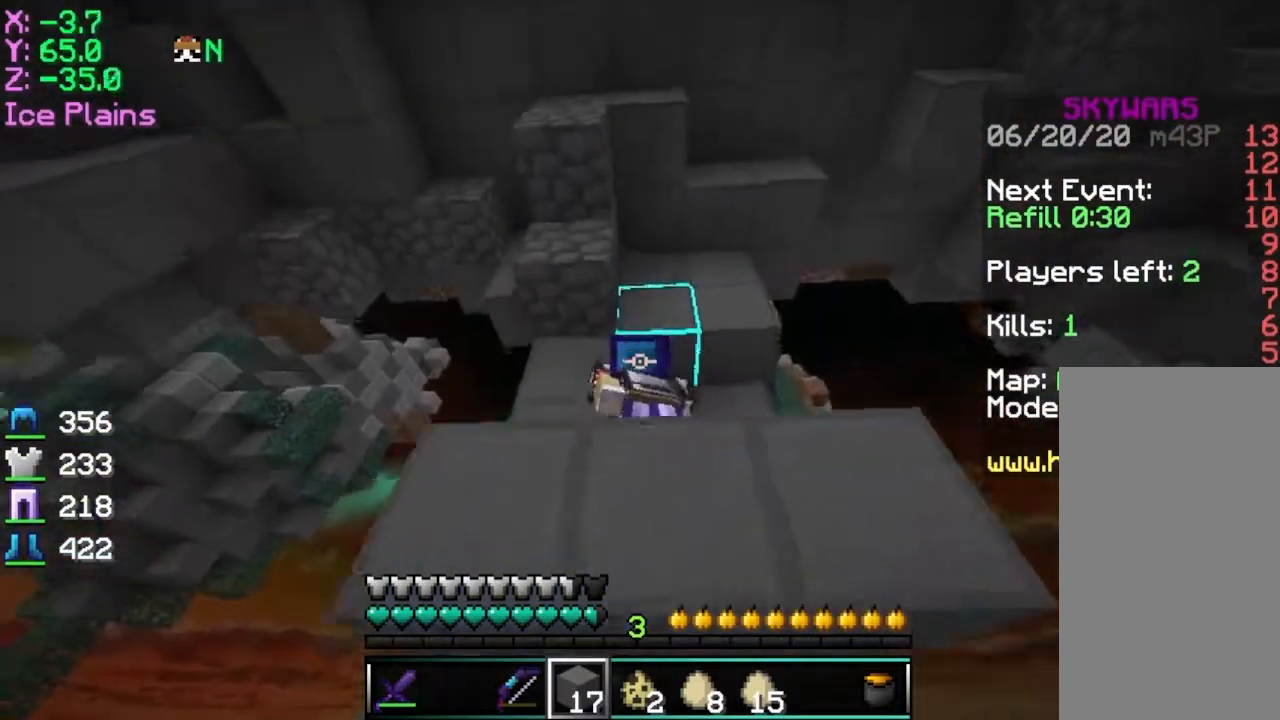
{"keys": [], "mouse": [], "events": []}